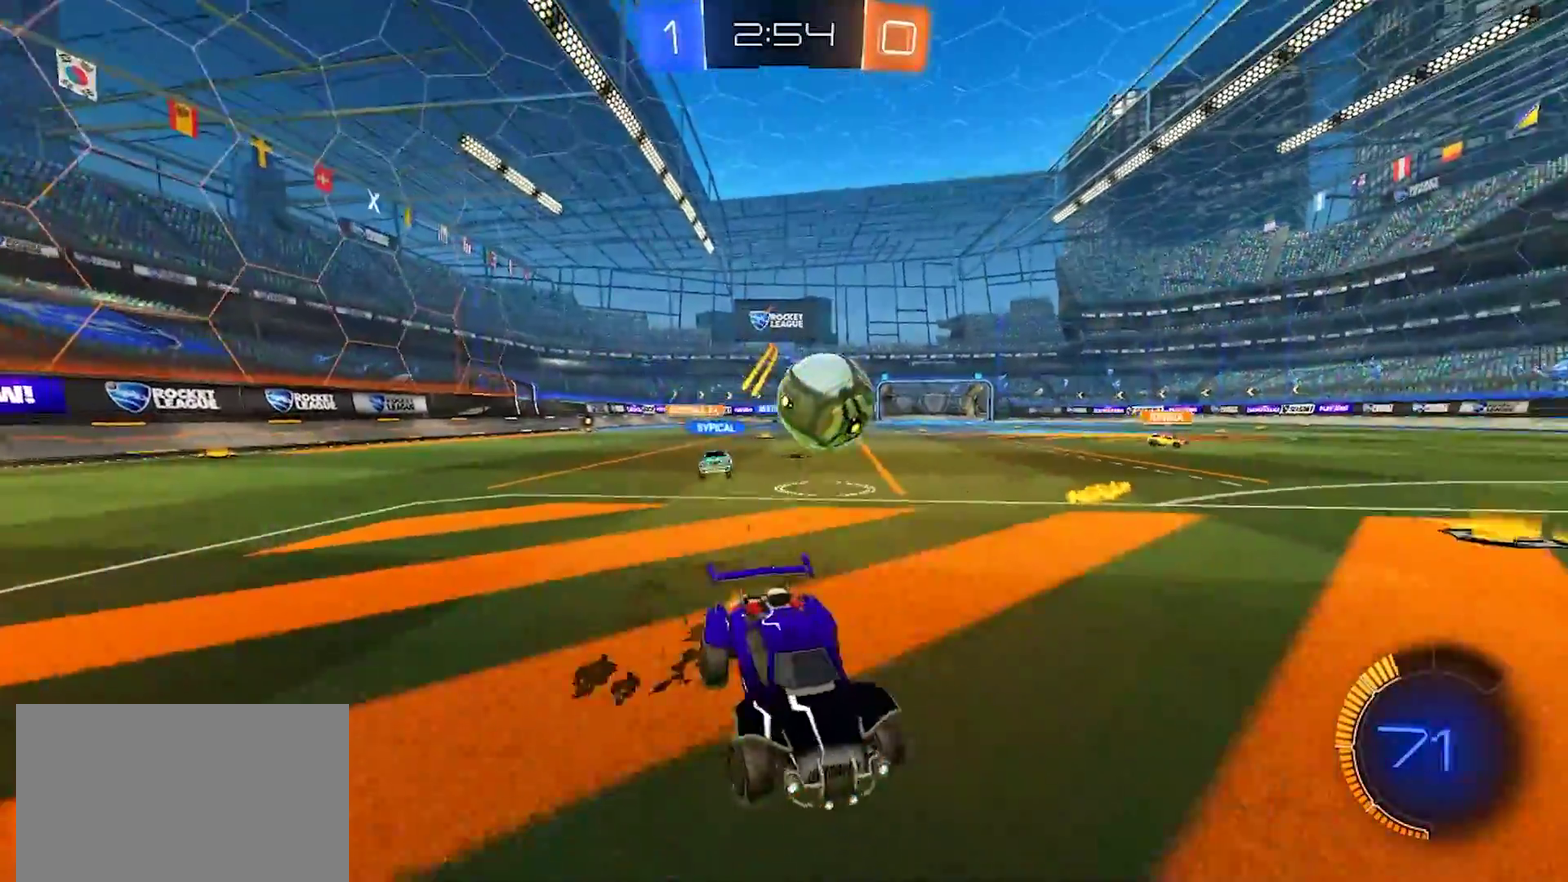
Gameplay with a controller (PlayStation layout); each line is a JSON object with the inputs held at the frame after it. "events" lists button and stick changes between this image and that frame as [ms after this image, input, new state], when the widget could be followed in between. Not read: L1 L3 R1 R3.
{"buttons": ["R2"], "left_stick": "down-right", "right_stick": "center", "events": [[150, "TRIANGLE", "down"], [267, "TRIANGLE", "up"], [300, "CROSS", "down"], [333, "left_stick", "down"], [433, "left_stick", "down-right"], [483, "CROSS", "up"]]}
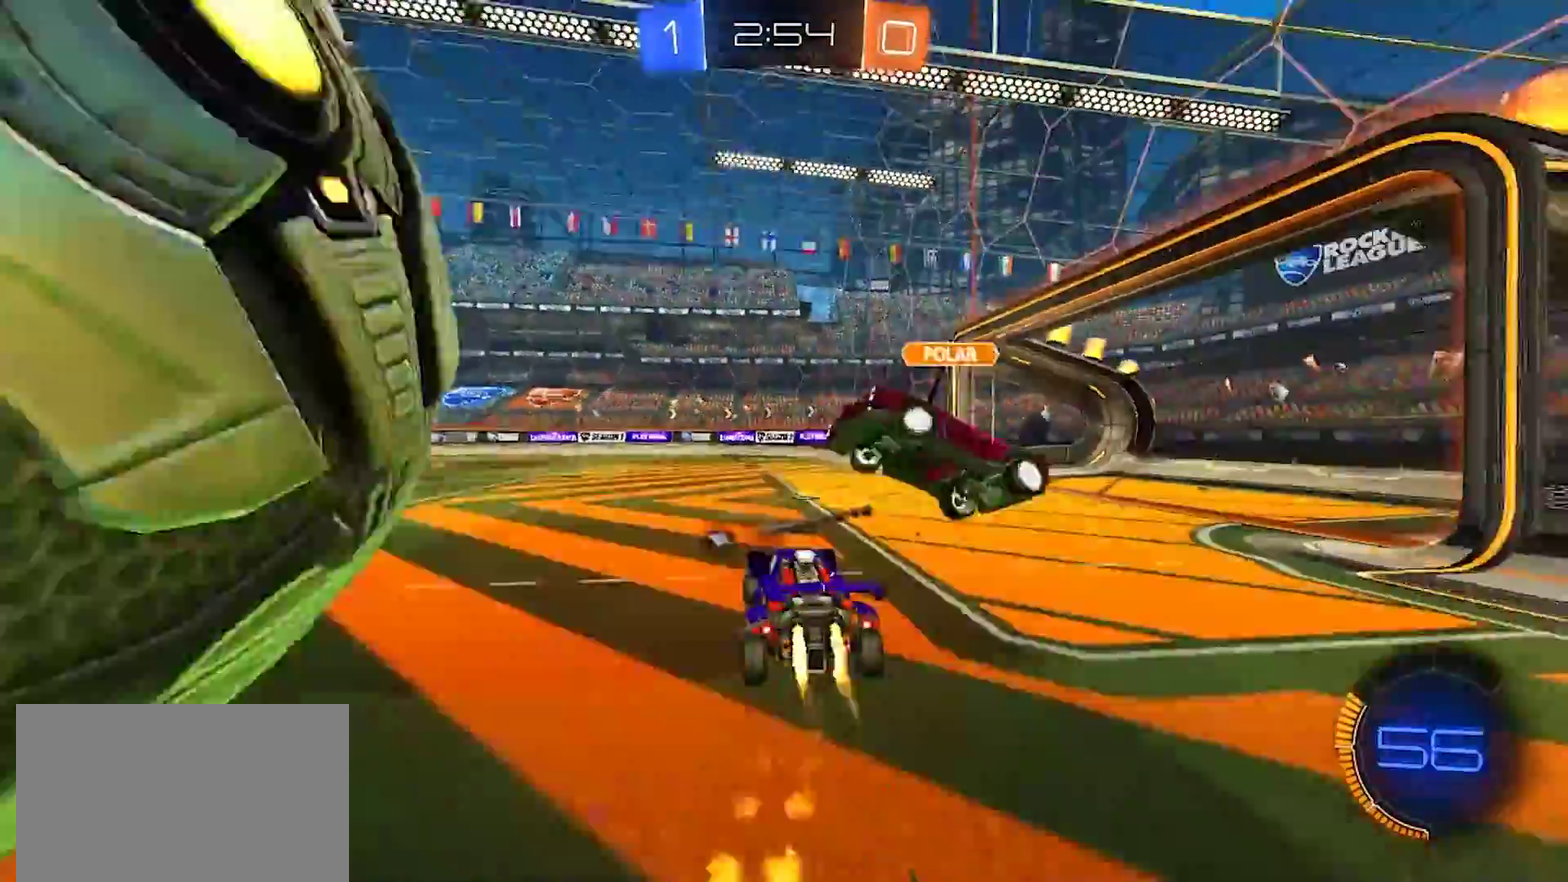
{"buttons": [], "left_stick": "left", "right_stick": "center", "events": [[117, "left_stick", "up"], [183, "CROSS", "down"], [233, "left_stick", "up-left"], [250, "TRIANGLE", "down"], [317, "TRIANGLE", "up"], [350, "CROSS", "up"], [350, "left_stick", "left"], [367, "R2", "up"]]}
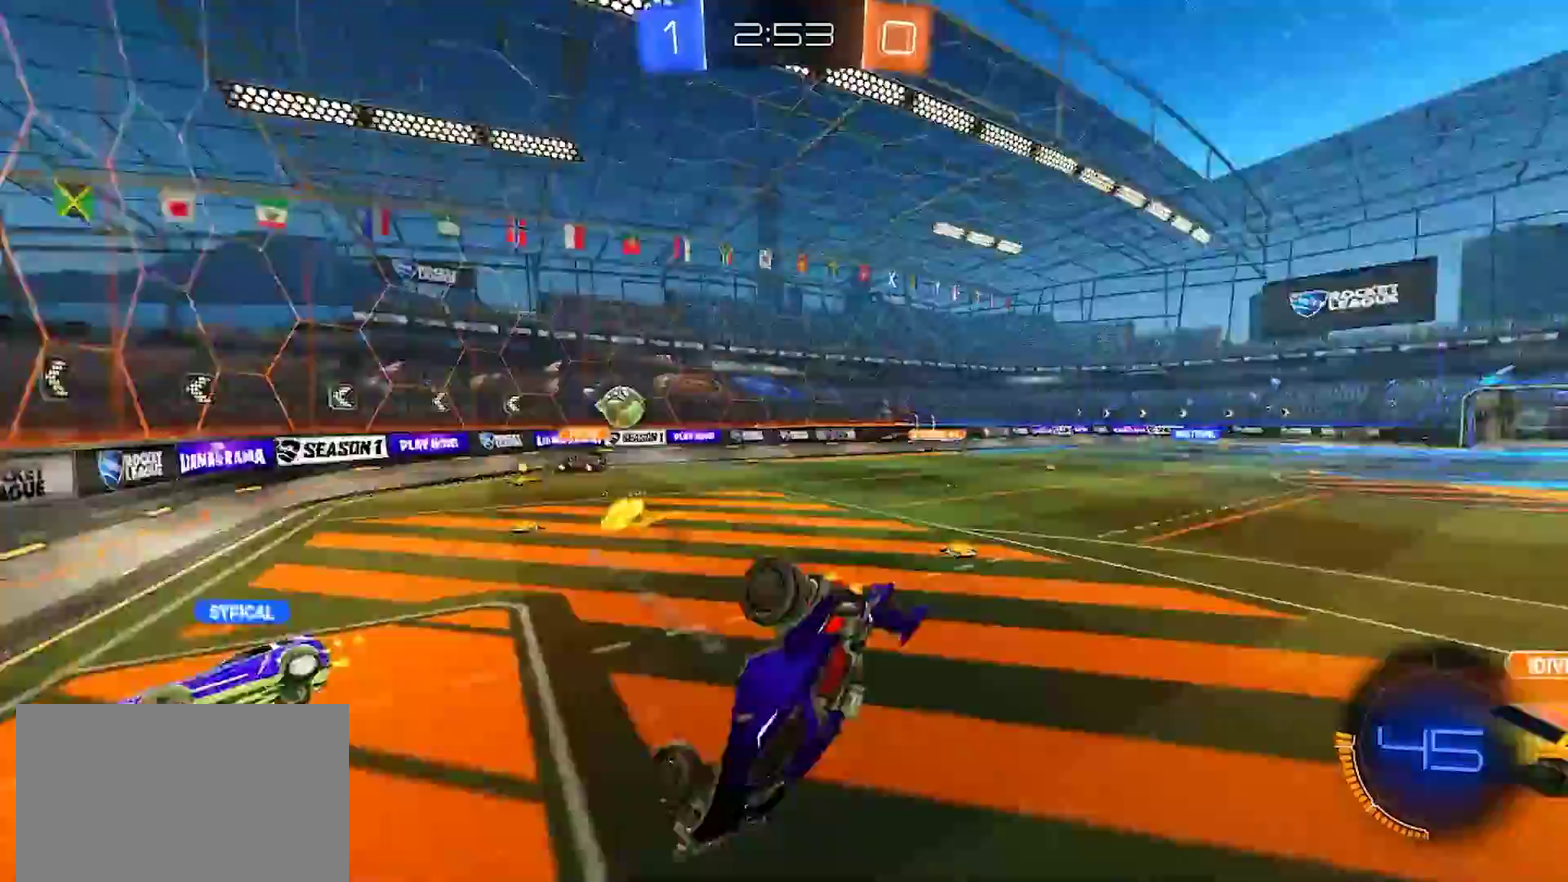
{"buttons": [], "left_stick": "up", "right_stick": "center", "events": [[17, "left_stick", "up-left"], [300, "left_stick", "up"]]}
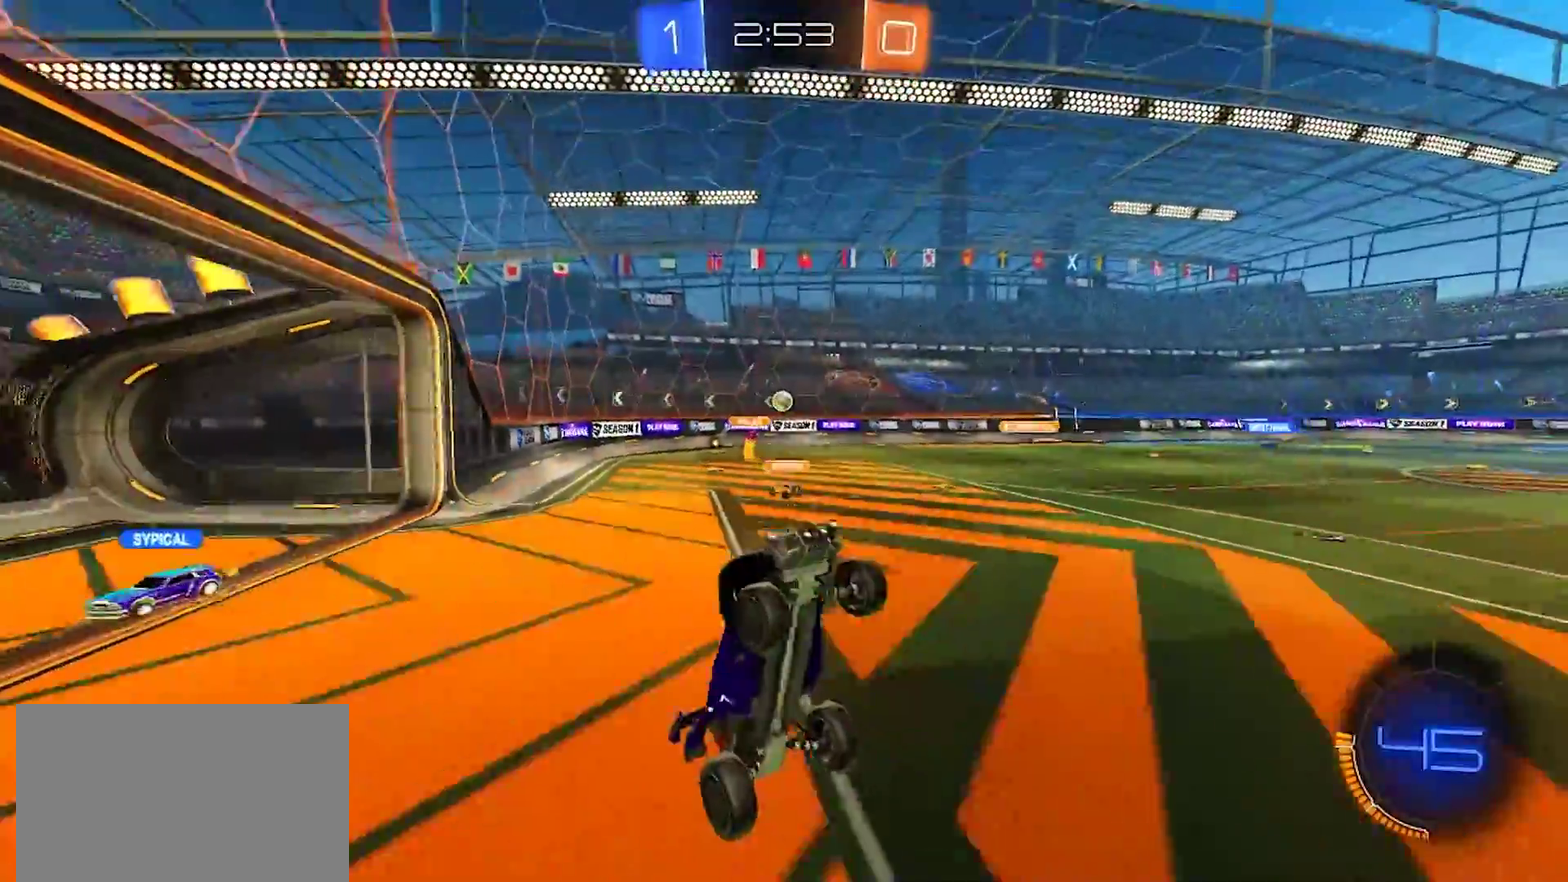
{"buttons": ["R2"], "left_stick": "center", "right_stick": "center", "events": [[17, "R2", "down"], [267, "left_stick", "up-left"], [350, "left_stick", "center"]]}
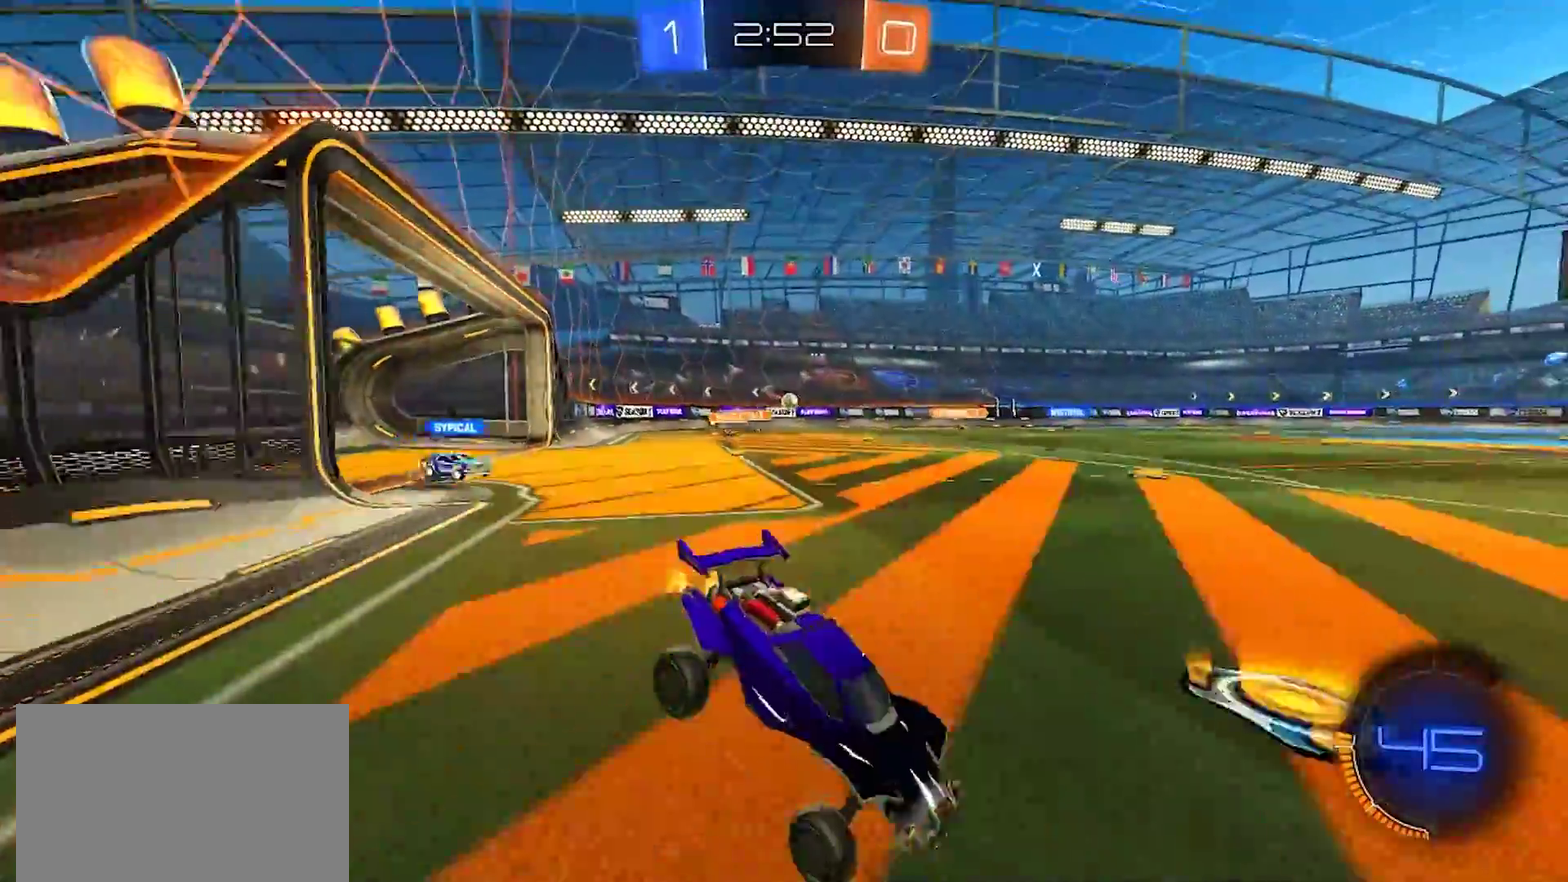
{"buttons": ["R2"], "left_stick": "down-left", "right_stick": "center", "events": [[17, "left_stick", "left"], [467, "left_stick", "down-left"]]}
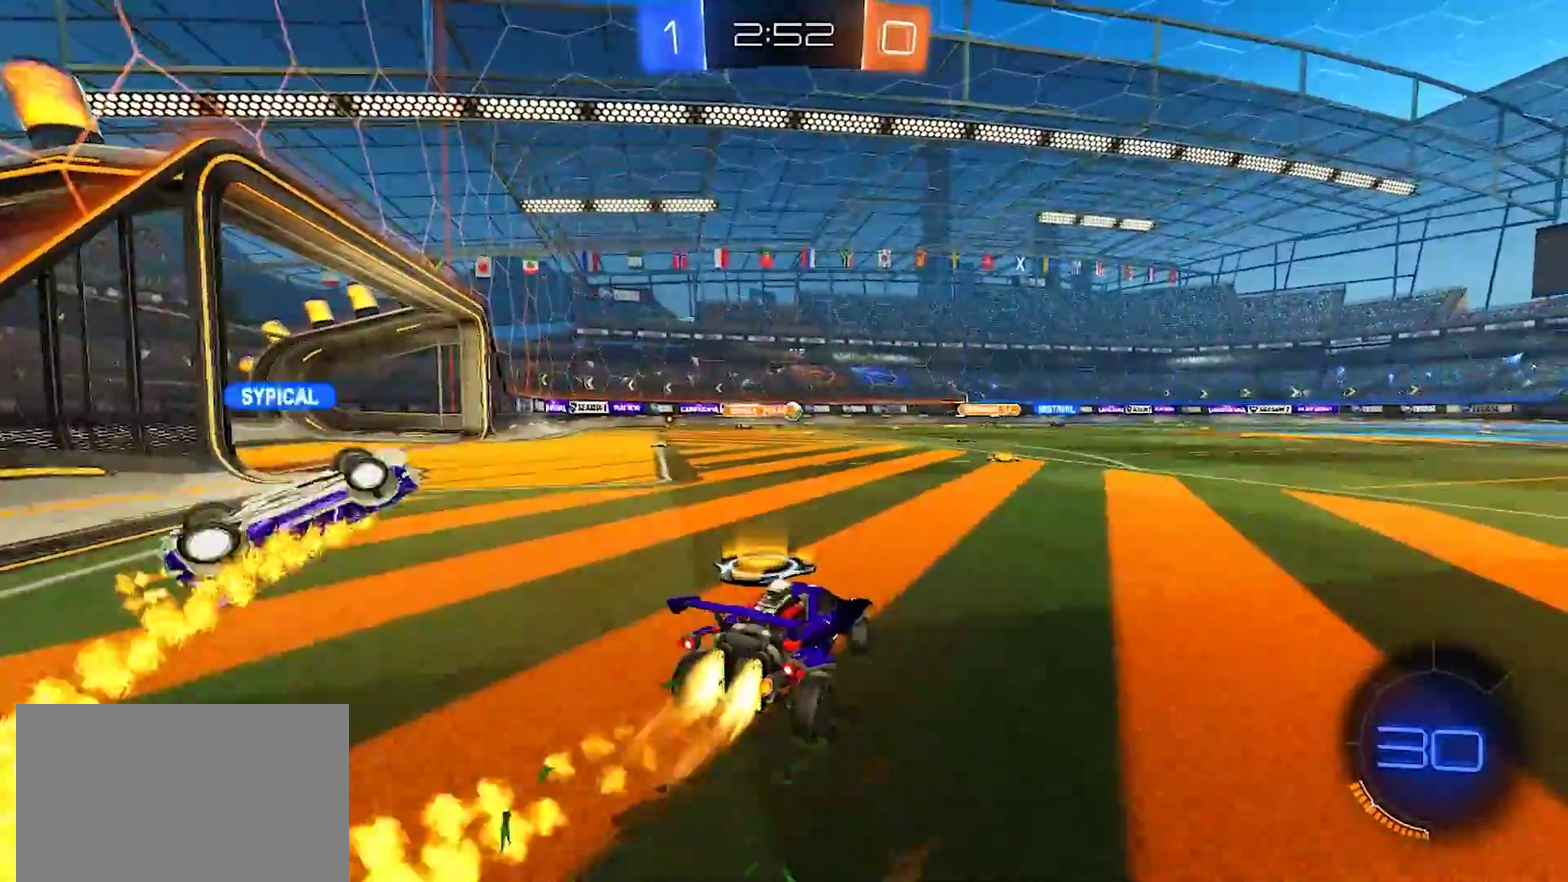
{"buttons": ["CROSS", "R2"], "left_stick": "left", "right_stick": "center", "events": [[83, "left_stick", "down"], [150, "left_stick", "right"], [450, "left_stick", "left"], [467, "CROSS", "down"]]}
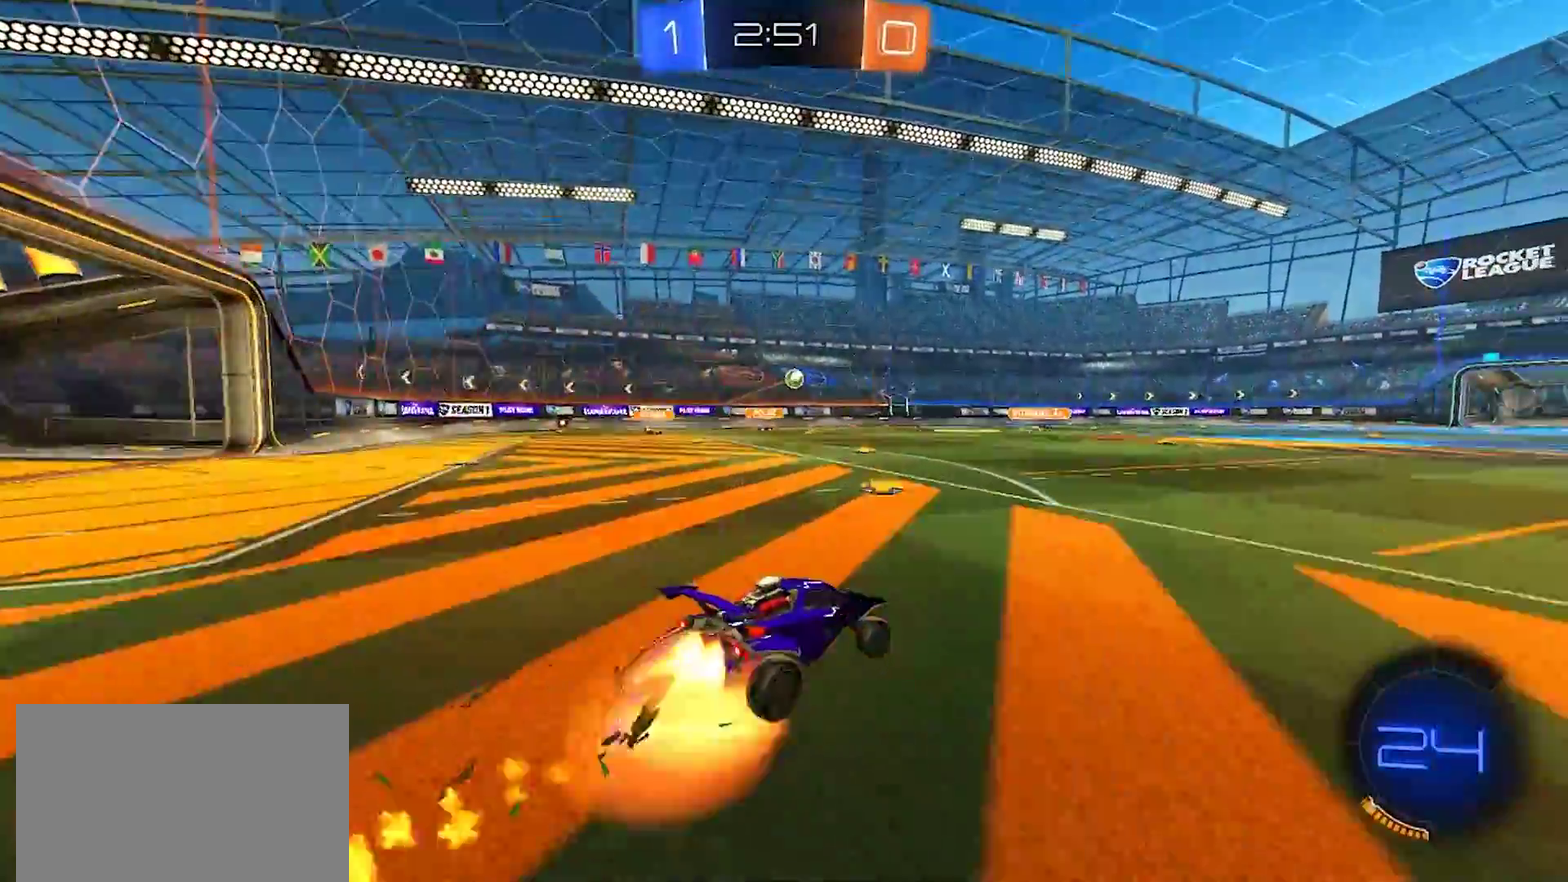
{"buttons": ["R2"], "left_stick": "down-right", "right_stick": "center", "events": [[17, "R2", "up"], [50, "left_stick", "up-right"], [67, "R2", "down"], [117, "SQUARE", "down"], [117, "TRIANGLE", "down"], [183, "SQUARE", "up"], [183, "TRIANGLE", "up"], [183, "left_stick", "down"], [200, "CROSS", "up"], [267, "left_stick", "down-right"]]}
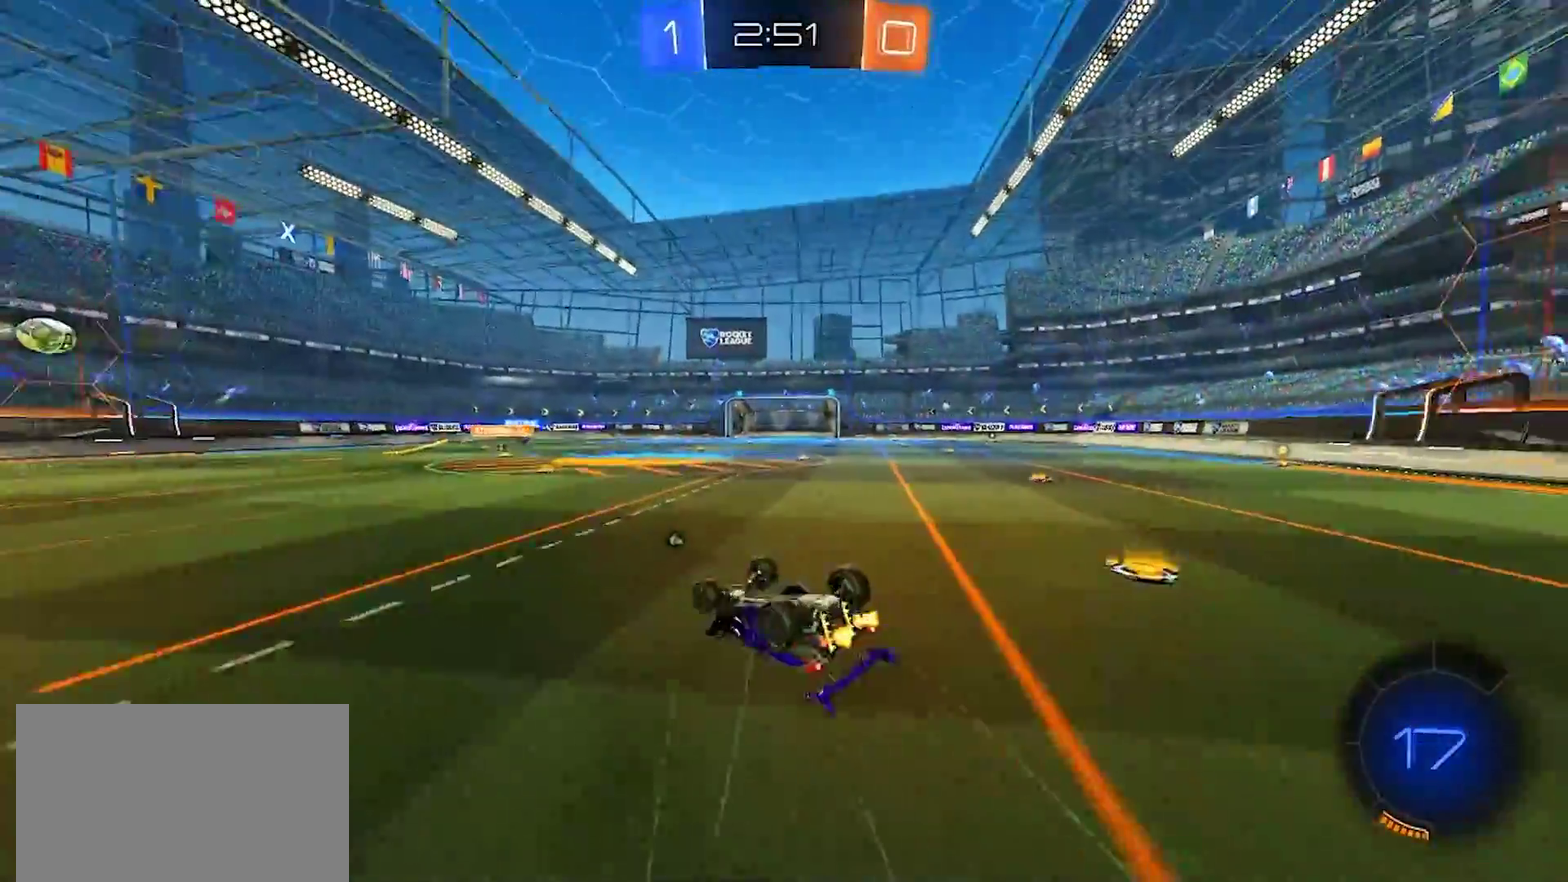
{"buttons": ["R2"], "left_stick": "center", "right_stick": "center", "events": [[367, "left_stick", "center"]]}
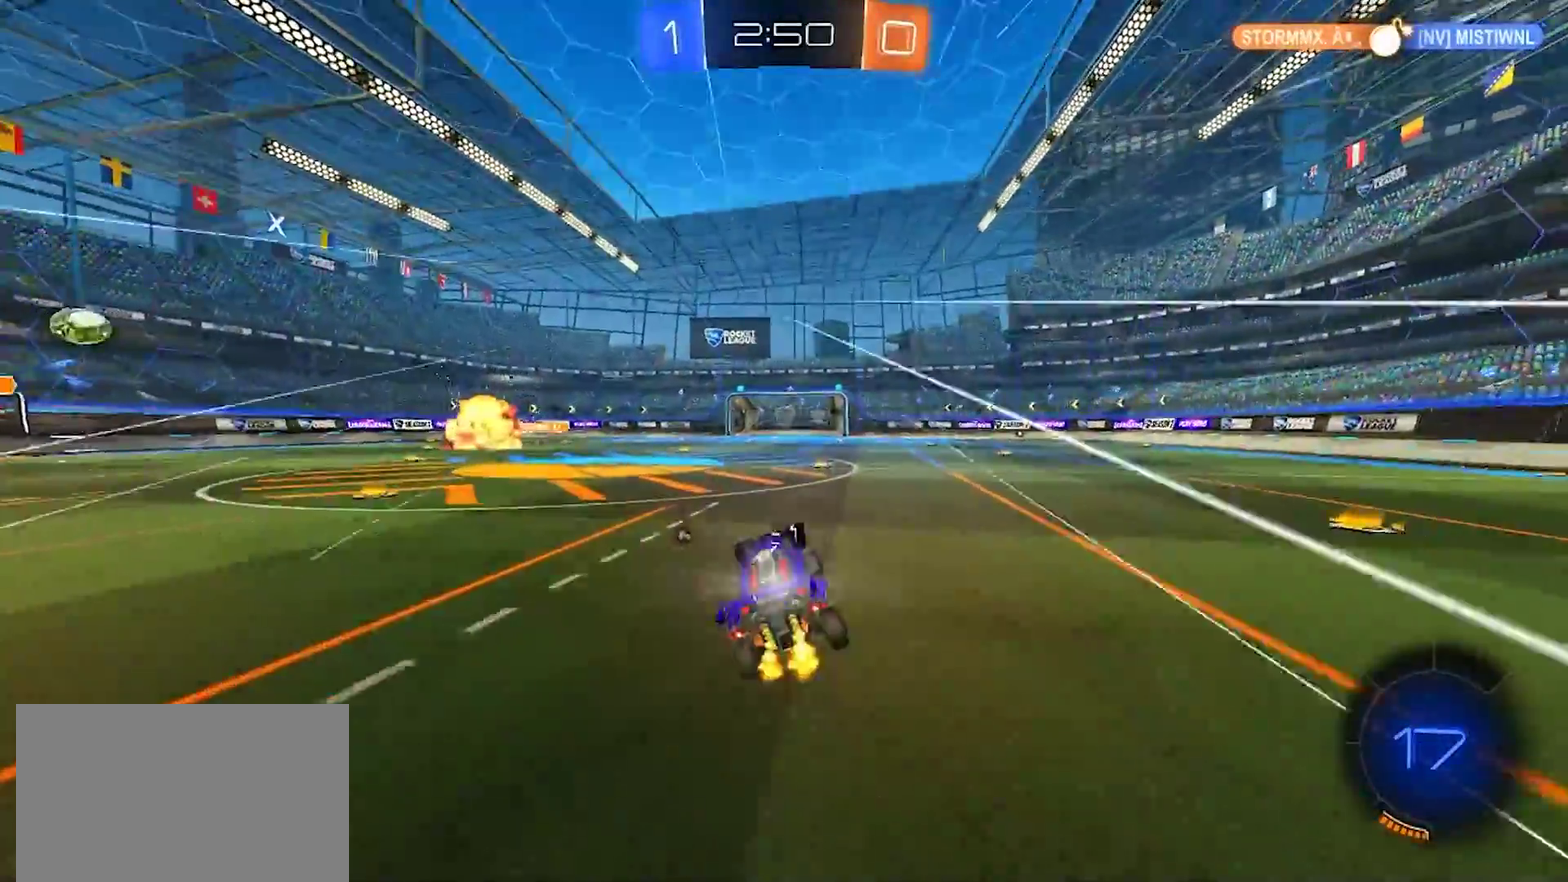
{"buttons": ["CROSS", "TRIANGLE", "R2"], "left_stick": "up-right", "right_stick": "center", "events": [[100, "left_stick", "up-left"], [217, "left_stick", "left"], [333, "CROSS", "down"], [333, "left_stick", "down-left"], [417, "CROSS", "up"], [450, "left_stick", "up-right"], [467, "CROSS", "down"], [500, "TRIANGLE", "down"]]}
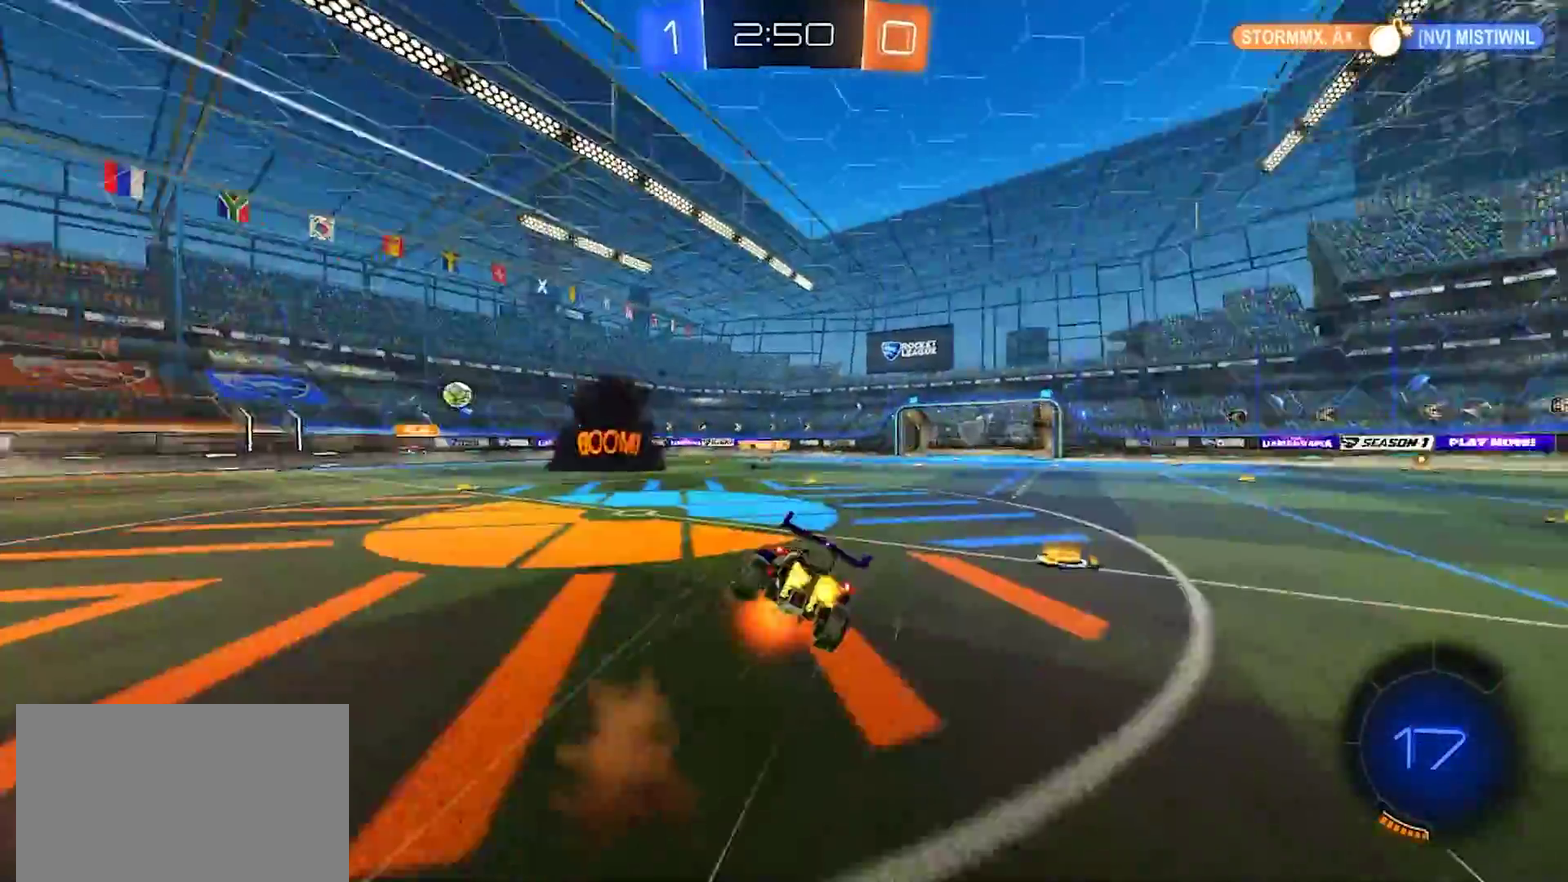
{"buttons": ["R2"], "left_stick": "down-right", "right_stick": "center", "events": [[33, "CROSS", "up"], [50, "left_stick", "down"], [100, "TRIANGLE", "up"], [250, "left_stick", "down-right"]]}
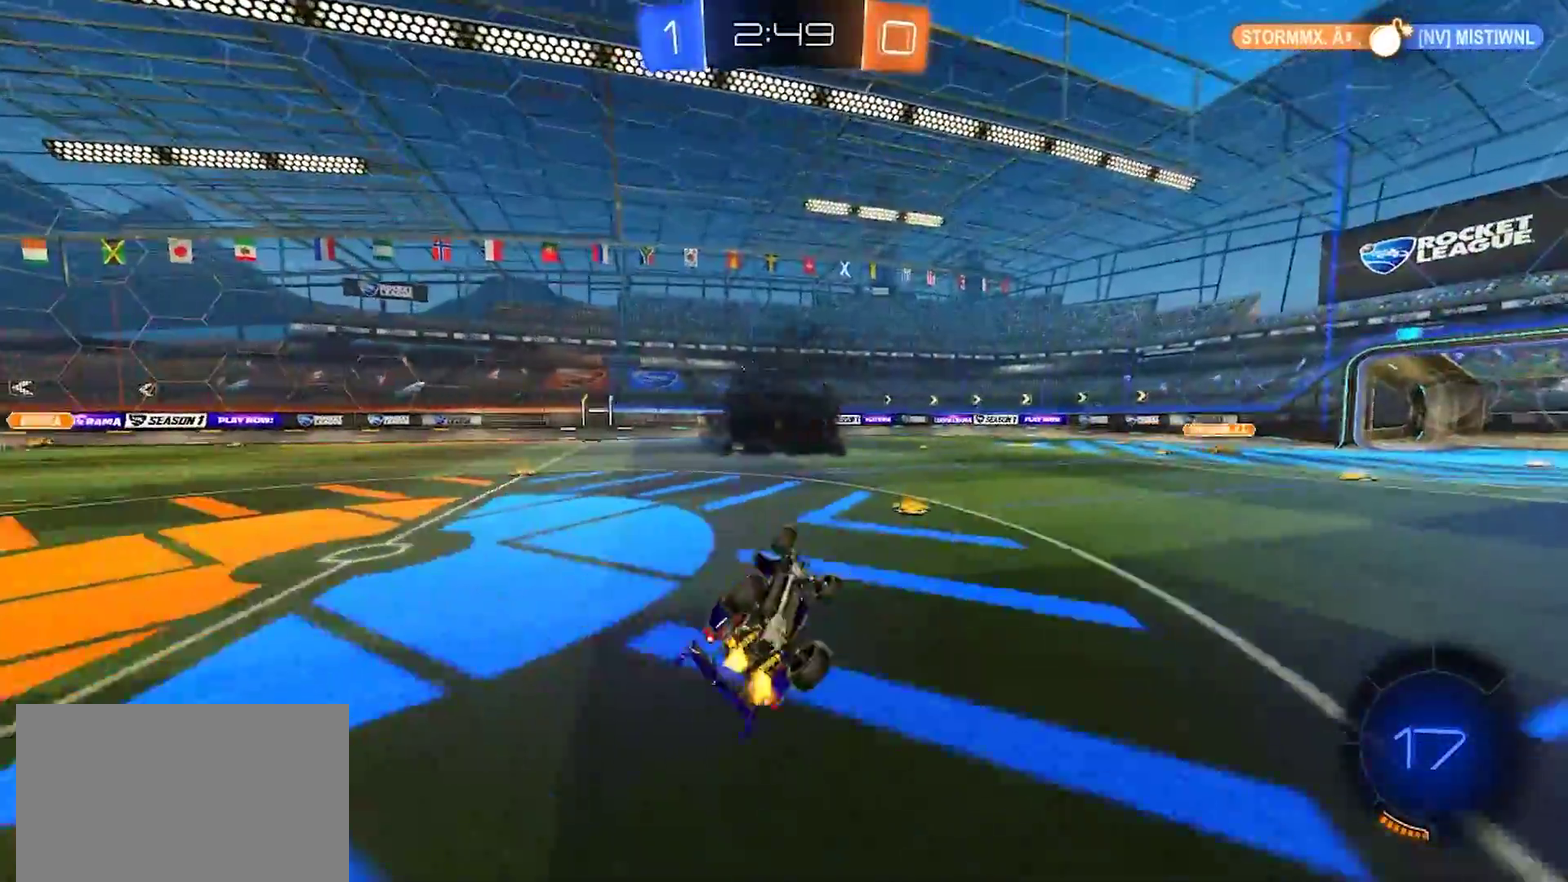
{"buttons": ["R2"], "left_stick": "center", "right_stick": "center", "events": [[250, "left_stick", "center"]]}
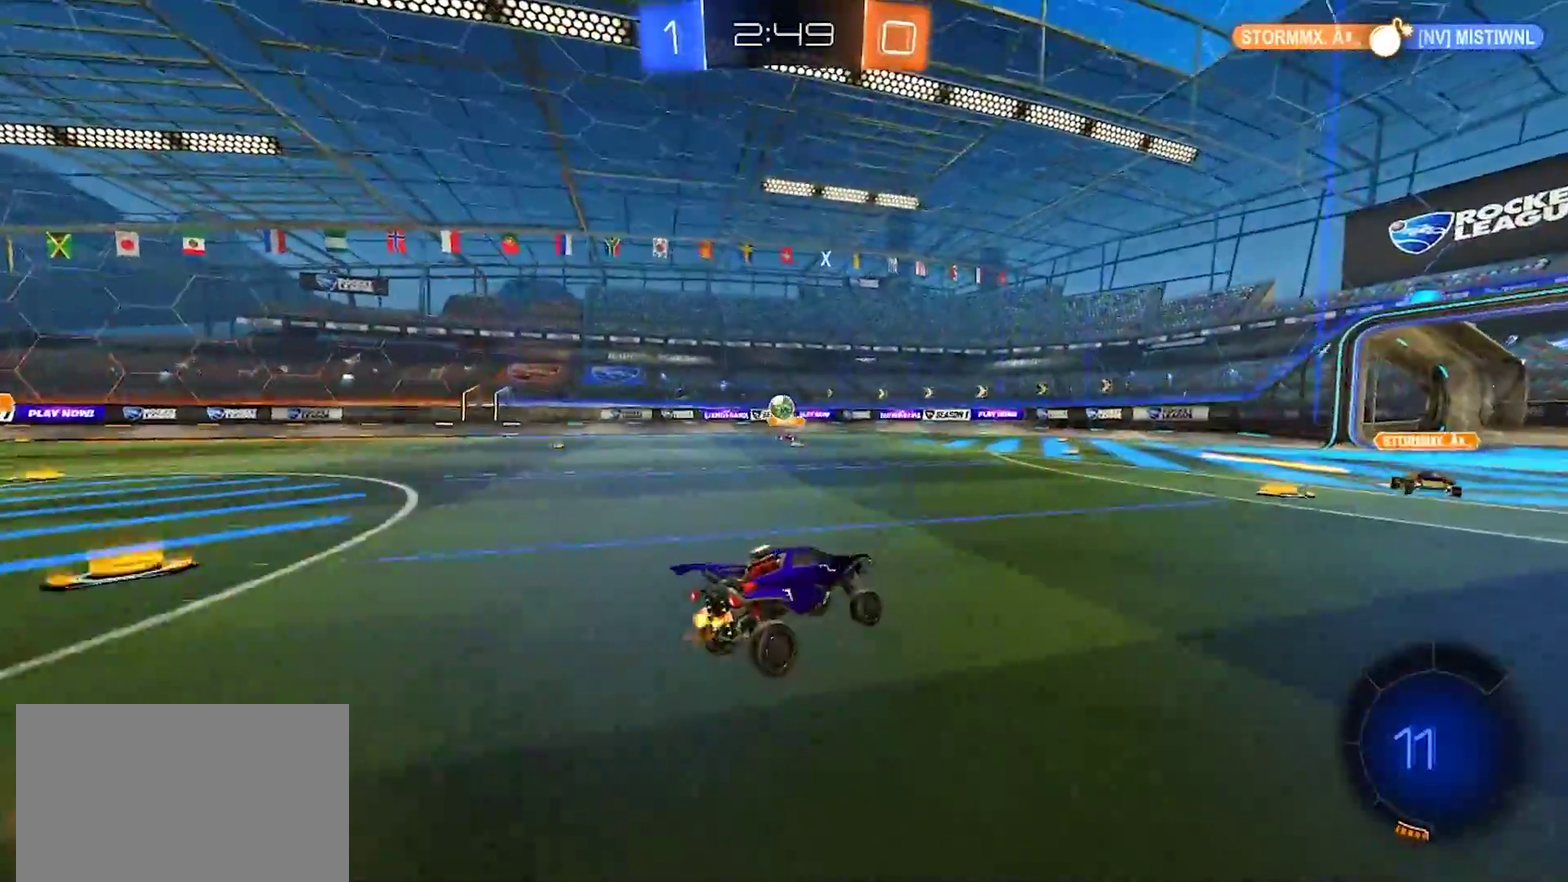
{"buttons": ["R2"], "left_stick": "center", "right_stick": "center", "events": [[350, "left_stick", "up-left"], [400, "left_stick", "center"]]}
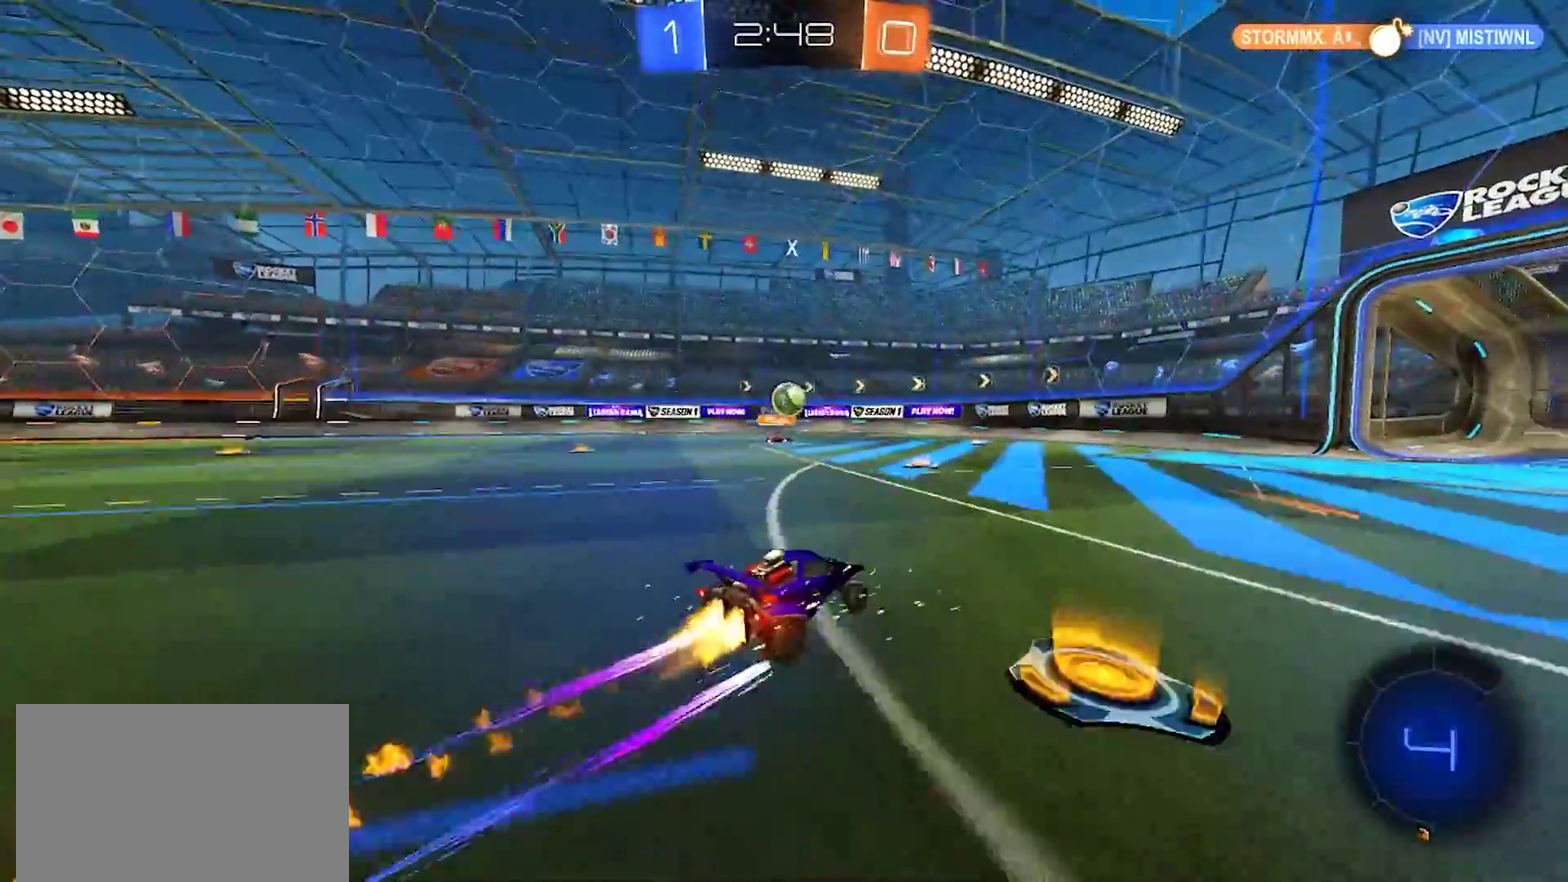
{"buttons": ["CROSS", "R2"], "left_stick": "down", "right_stick": "center", "events": [[167, "left_stick", "right"], [400, "left_stick", "down"], [417, "CROSS", "down"]]}
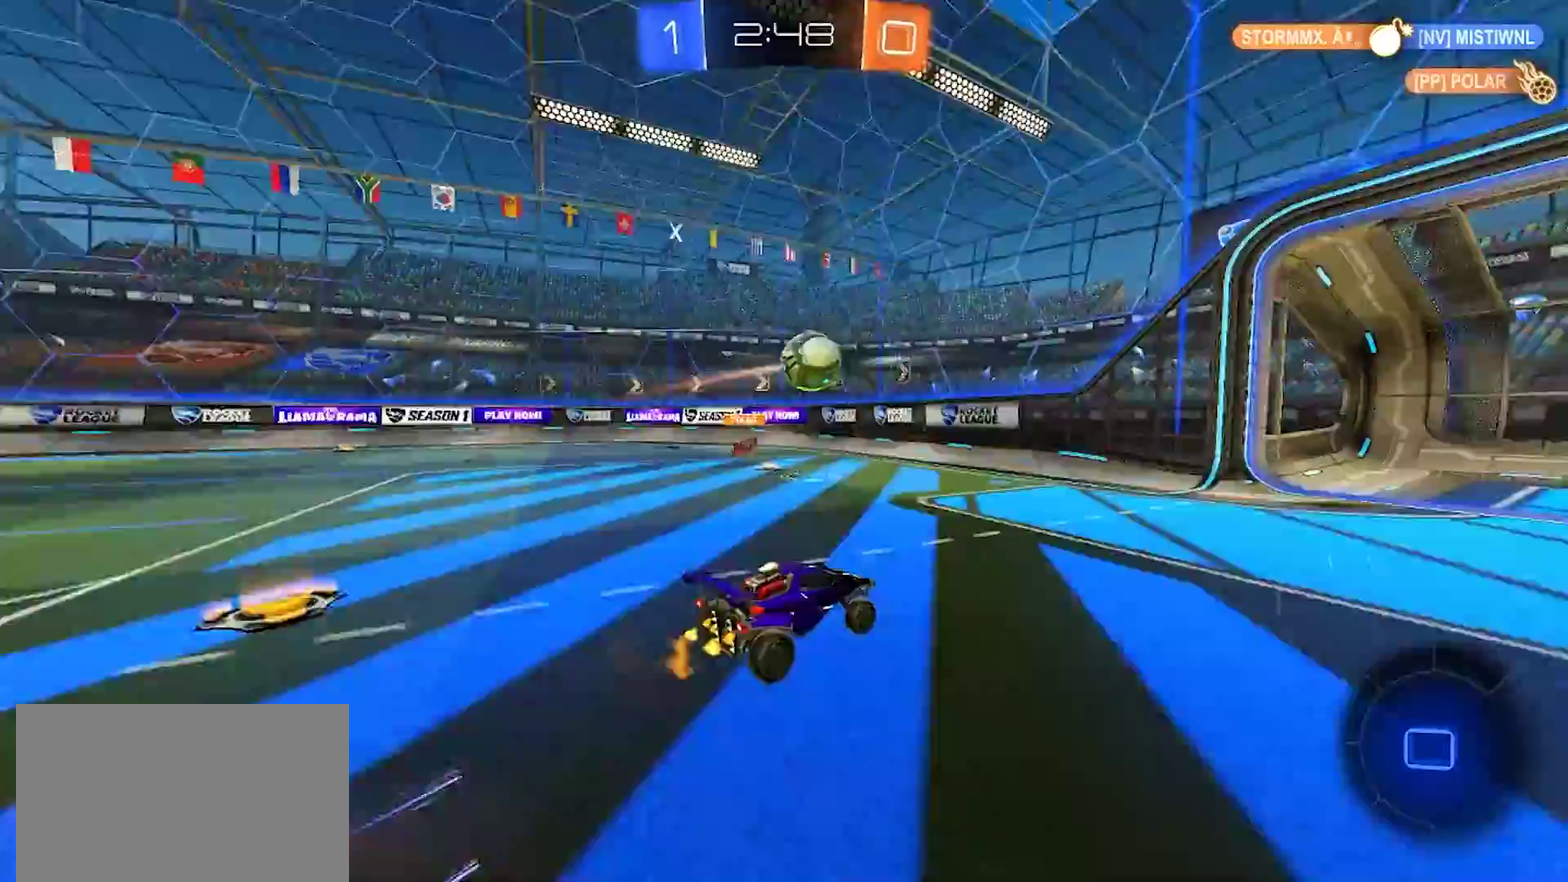
{"buttons": [], "left_stick": "right", "right_stick": "center", "events": [[200, "left_stick", "center"], [217, "CROSS", "up"], [300, "R2", "up"], [500, "left_stick", "right"]]}
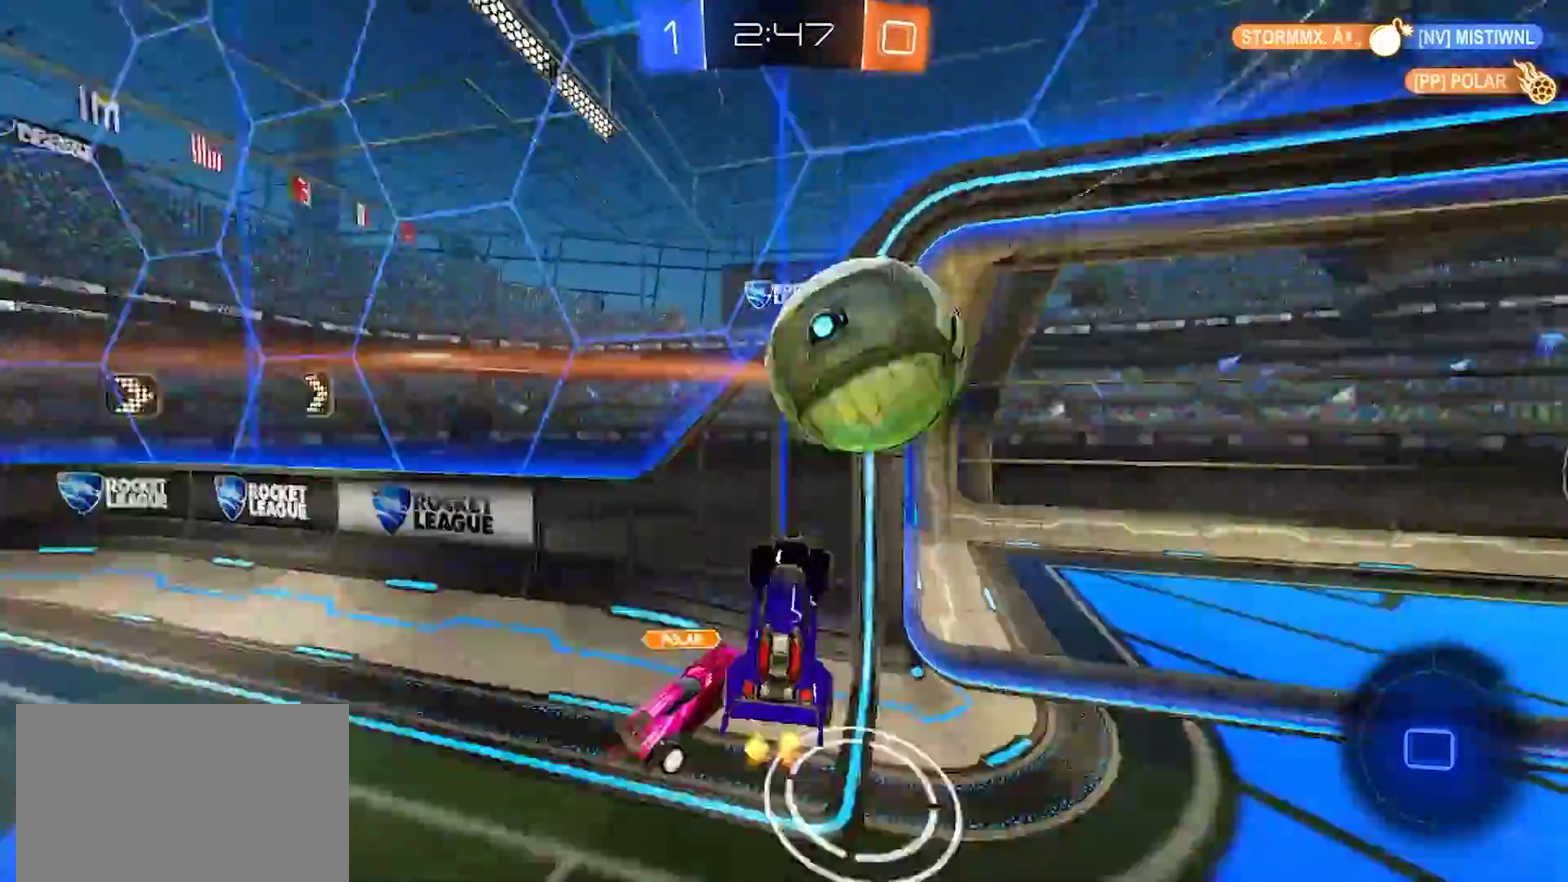
{"buttons": ["R2"], "left_stick": "right", "right_stick": "center", "events": [[50, "R2", "down"]]}
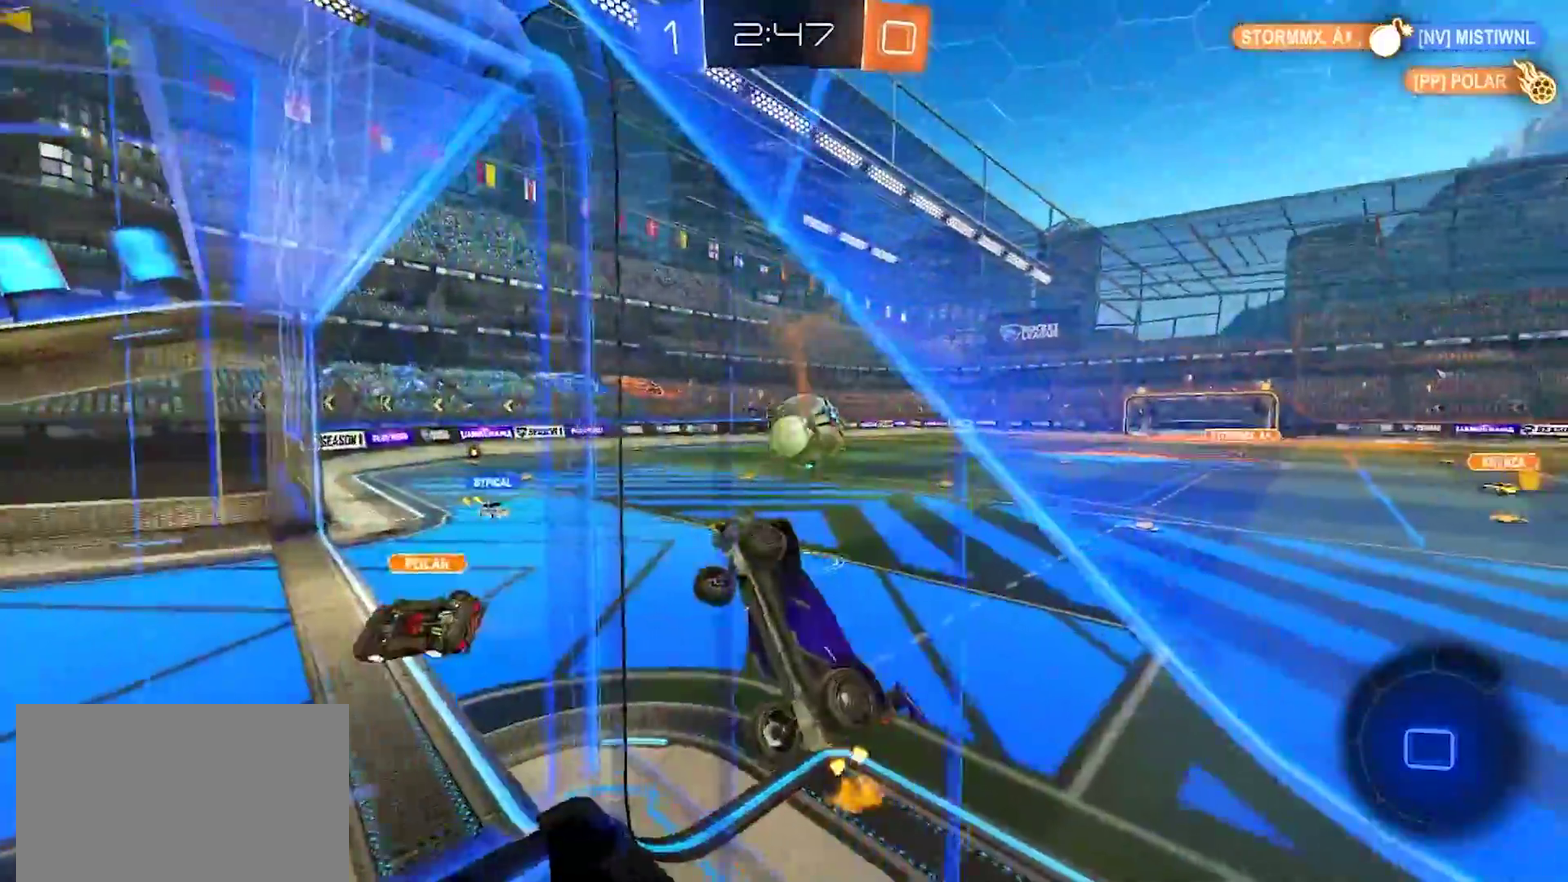
{"buttons": ["CIRCLE", "R2"], "left_stick": "down", "right_stick": "center", "events": [[300, "CROSS", "down"], [383, "left_stick", "down-right"], [433, "CROSS", "up"], [433, "left_stick", "down"], [450, "CIRCLE", "down"]]}
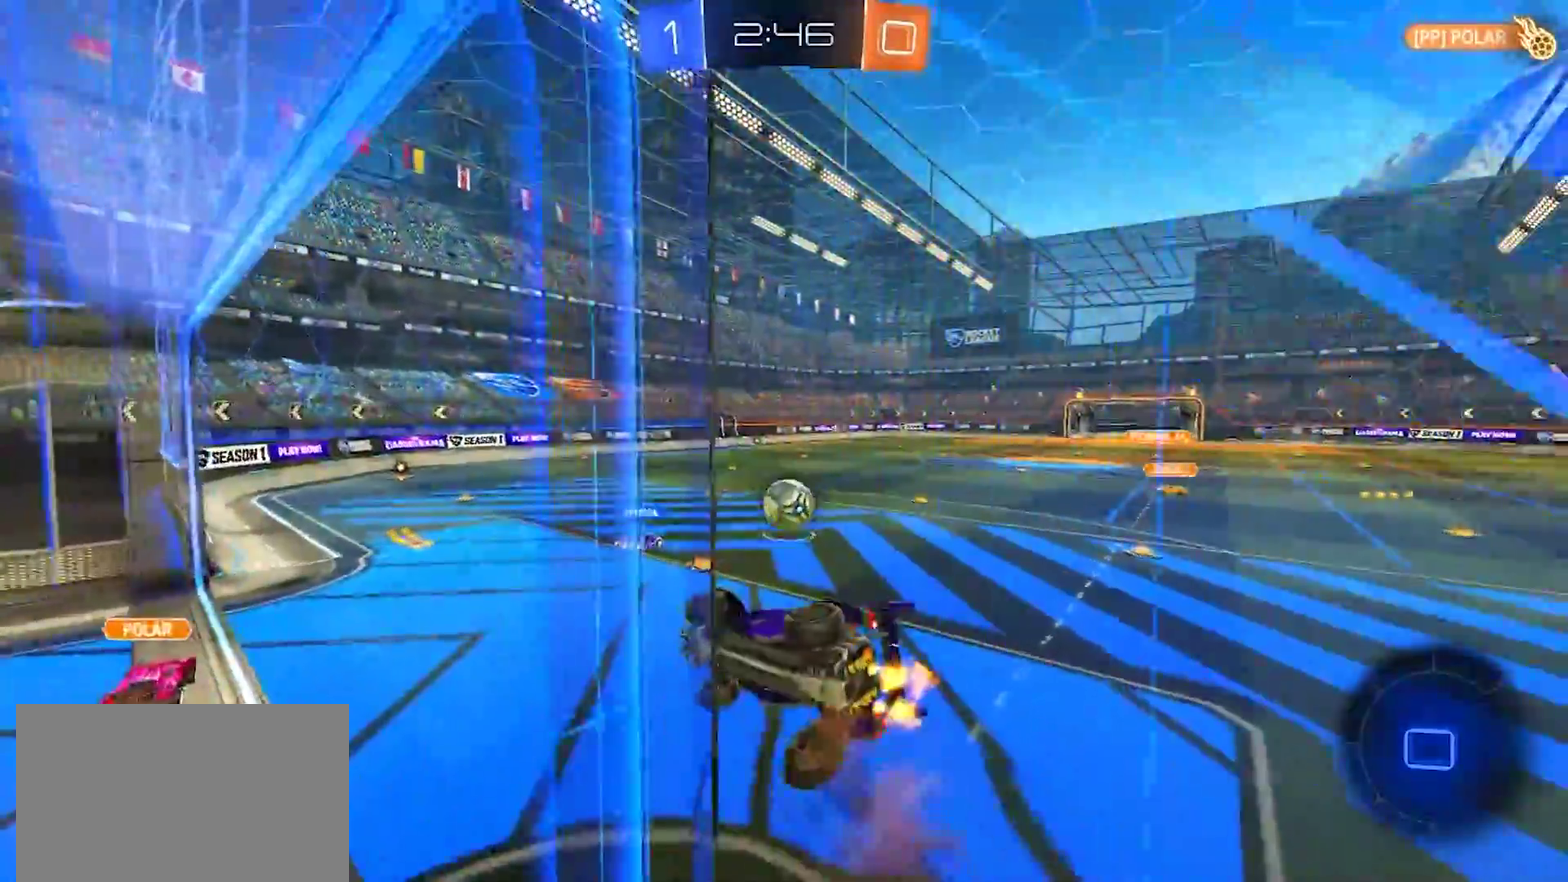
{"buttons": ["R2", "TOUCHPAD"], "left_stick": "center", "right_stick": "center", "events": [[17, "left_stick", "down-left"], [117, "CIRCLE", "up"], [217, "left_stick", "left"], [333, "TOUCHPAD", "down"], [333, "left_stick", "center"]]}
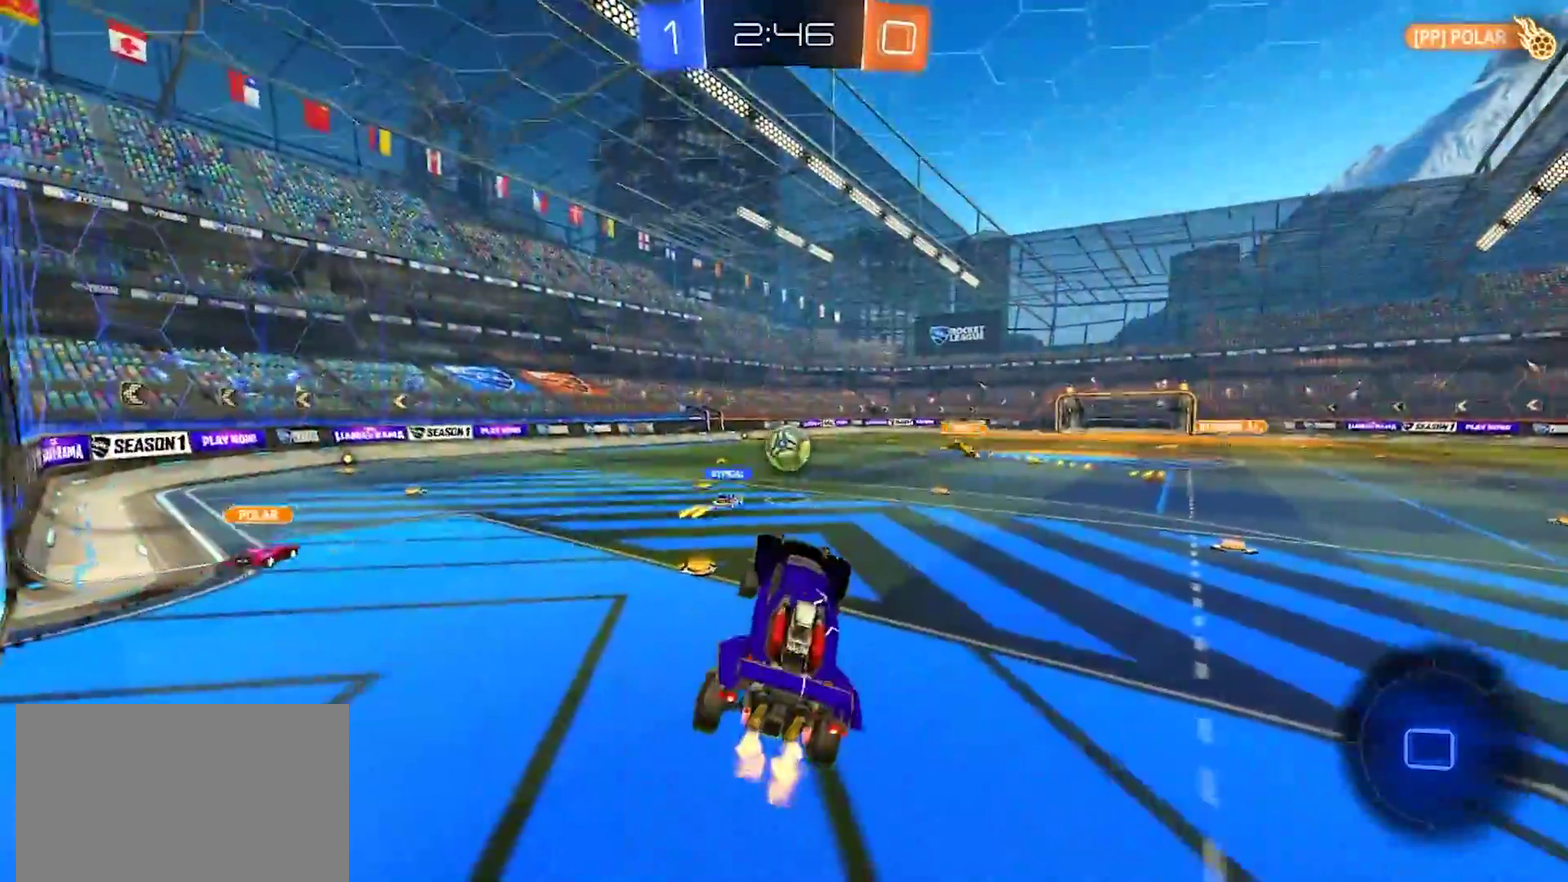
{"buttons": ["R2"], "left_stick": "center", "right_stick": "center", "events": [[50, "left_stick", "left"], [117, "TOUCHPAD", "up"], [200, "left_stick", "center"], [250, "left_stick", "up"], [500, "left_stick", "center"]]}
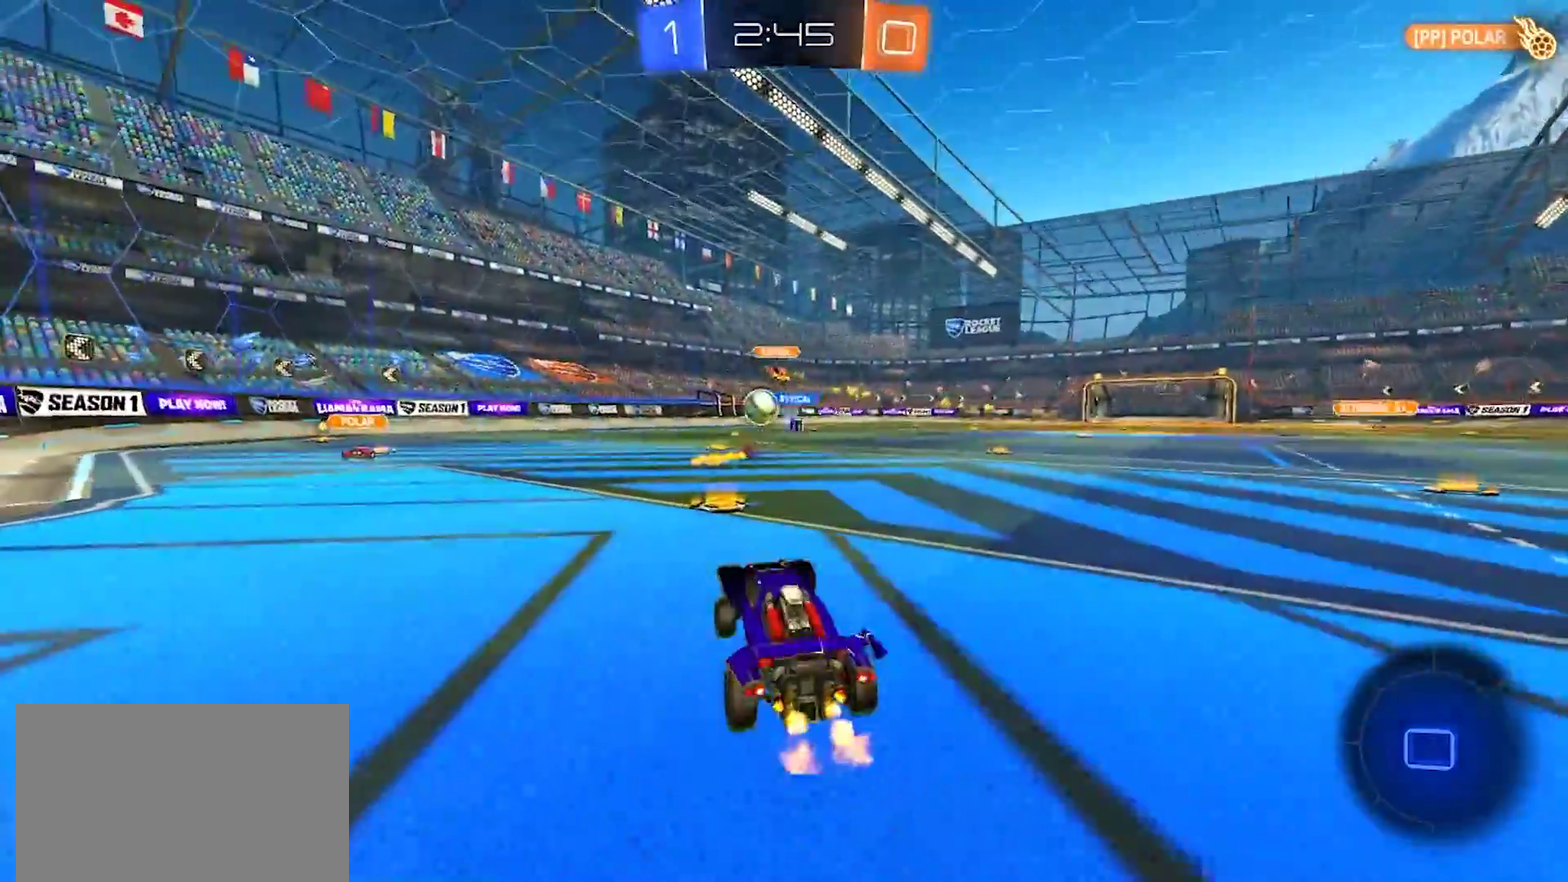
{"buttons": ["R2"], "left_stick": "center", "right_stick": "center", "events": [[367, "left_stick", "right"], [450, "left_stick", "center"]]}
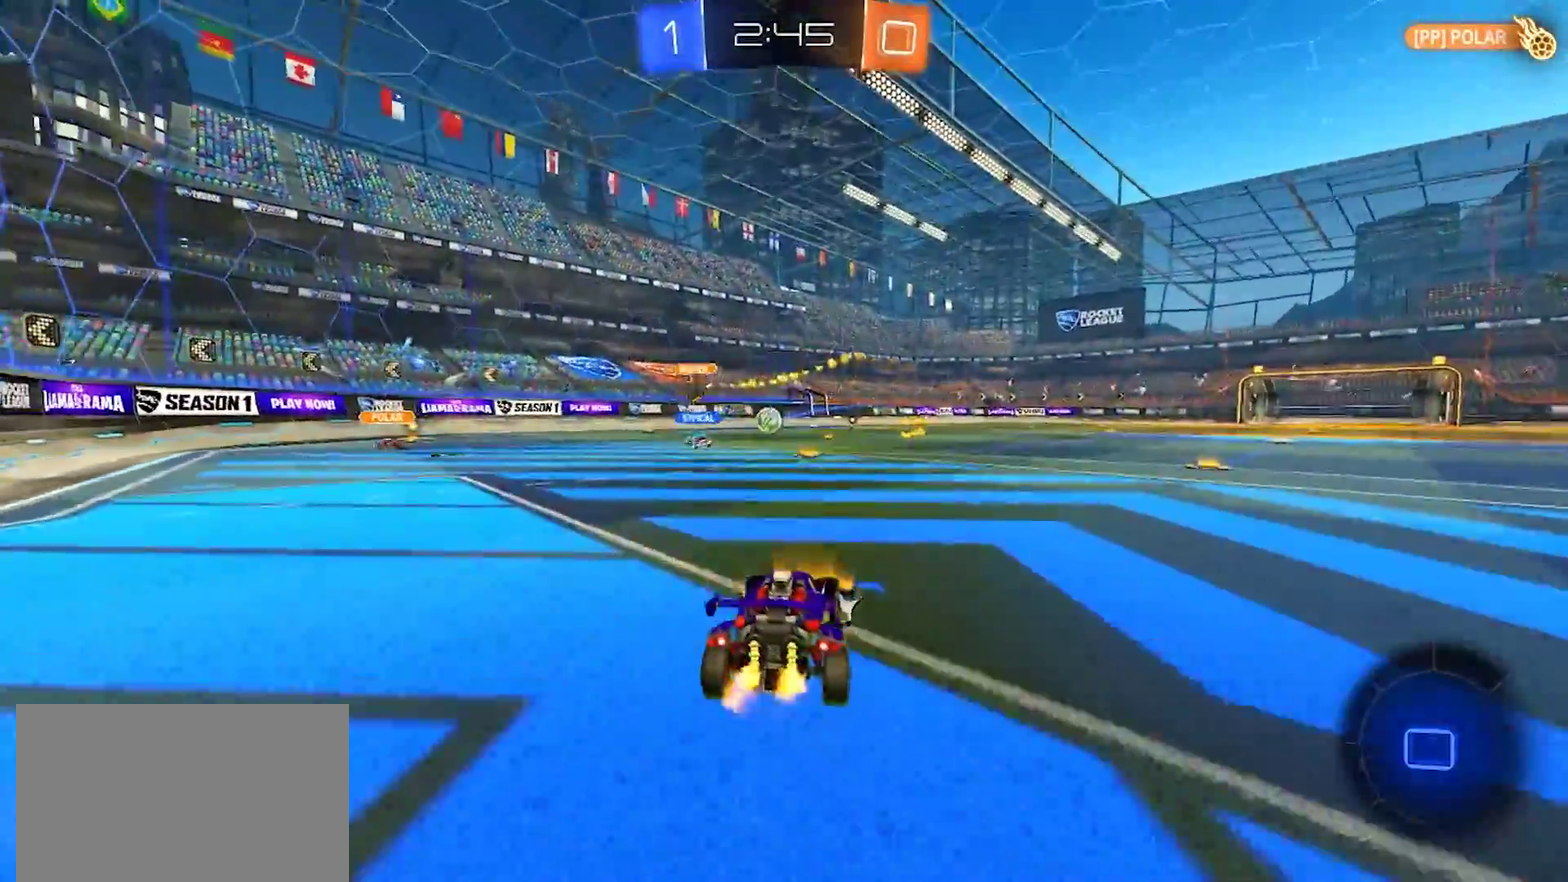
{"buttons": ["R2"], "left_stick": "up", "right_stick": "center", "events": [[50, "left_stick", "up"], [133, "CROSS", "down"], [233, "CROSS", "up"], [283, "CROSS", "down"], [400, "CROSS", "up"]]}
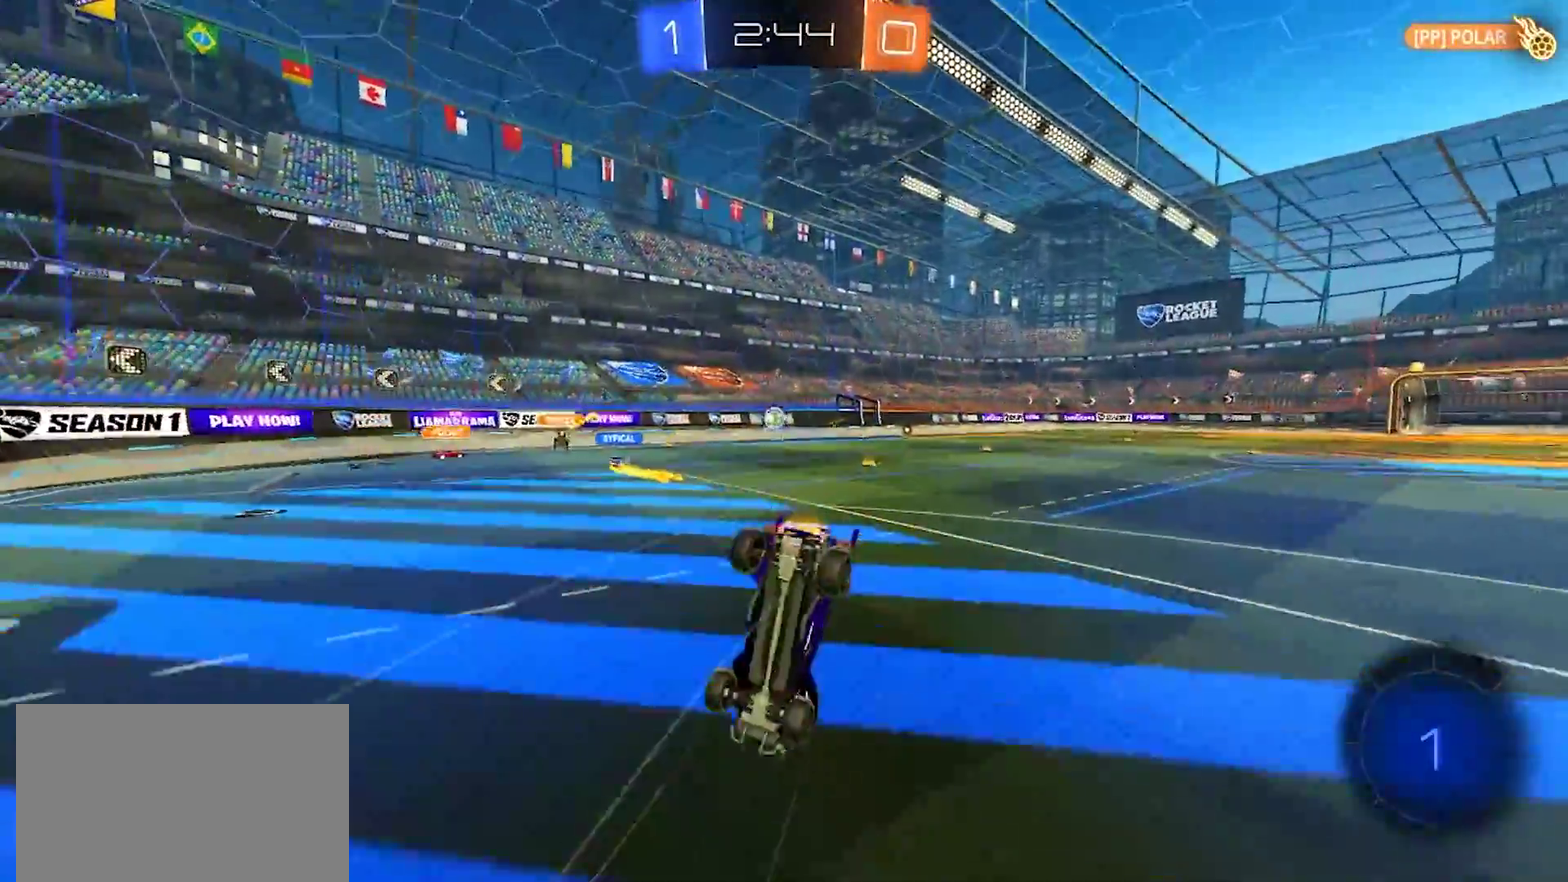
{"buttons": ["R2"], "left_stick": "up-left", "right_stick": "center", "events": [[200, "R2", "up"], [300, "left_stick", "up-left"], [483, "R2", "down"]]}
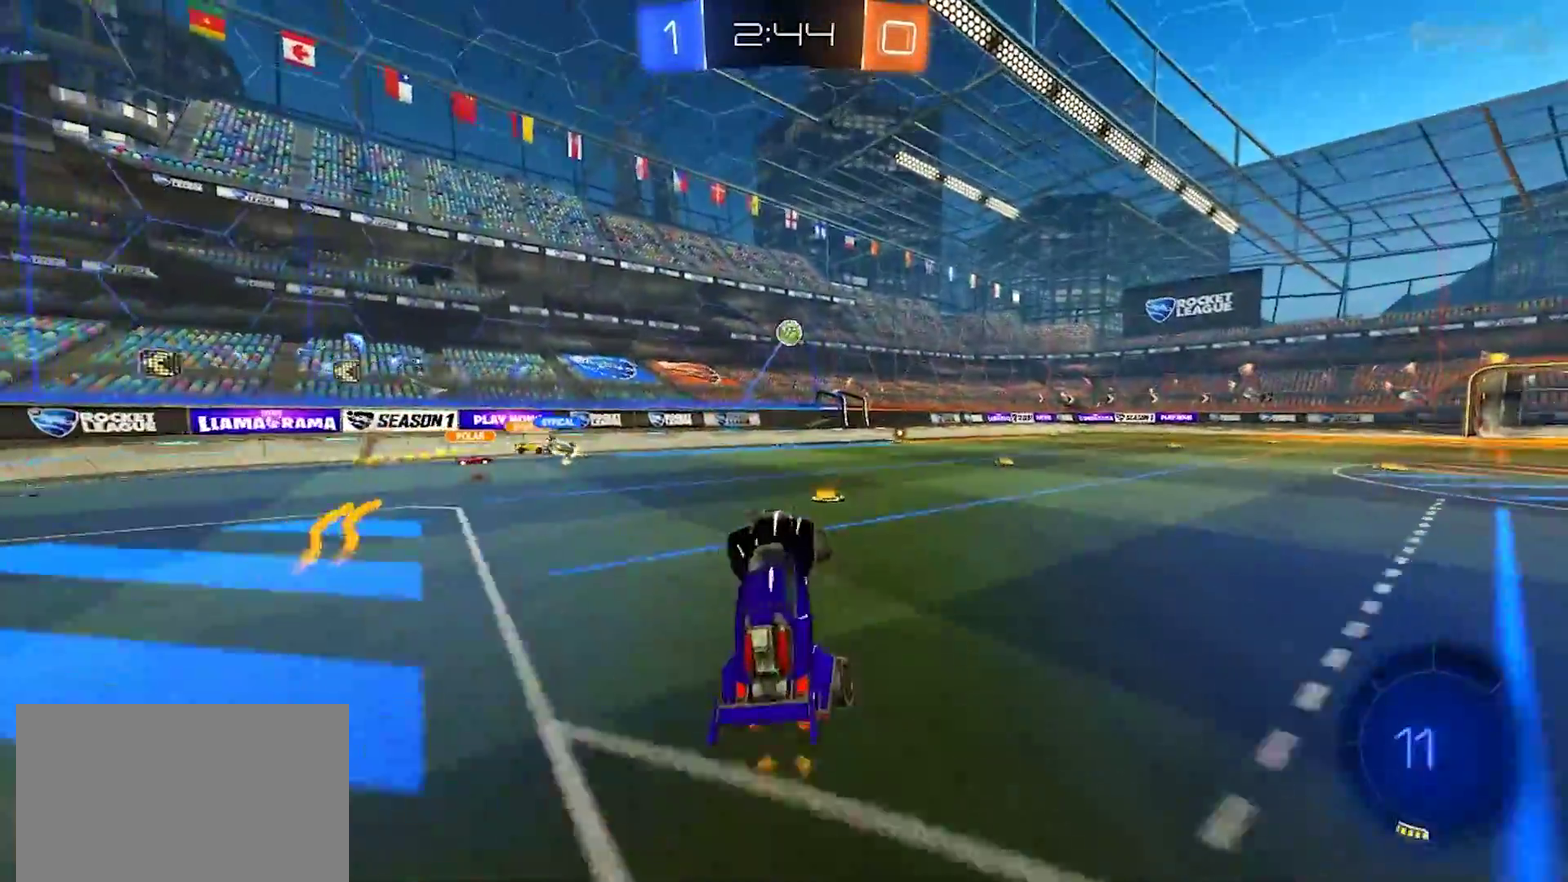
{"buttons": ["R2"], "left_stick": "right", "right_stick": "center", "events": [[50, "left_stick", "center"], [317, "left_stick", "left"], [383, "left_stick", "center"], [483, "left_stick", "right"]]}
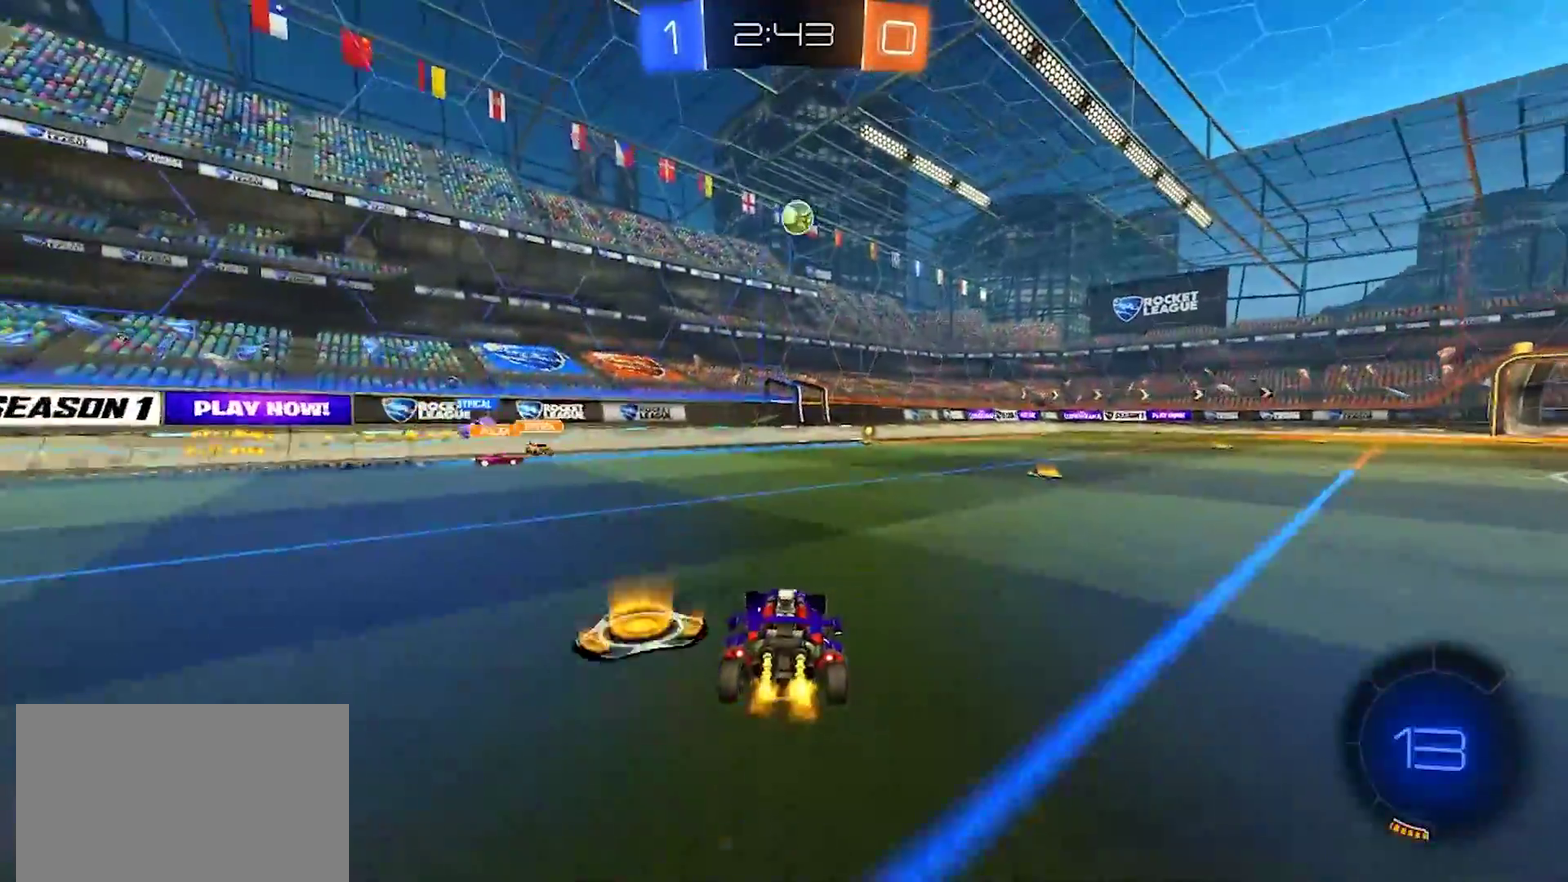
{"buttons": ["R2"], "left_stick": "center", "right_stick": "center", "events": [[467, "left_stick", "center"]]}
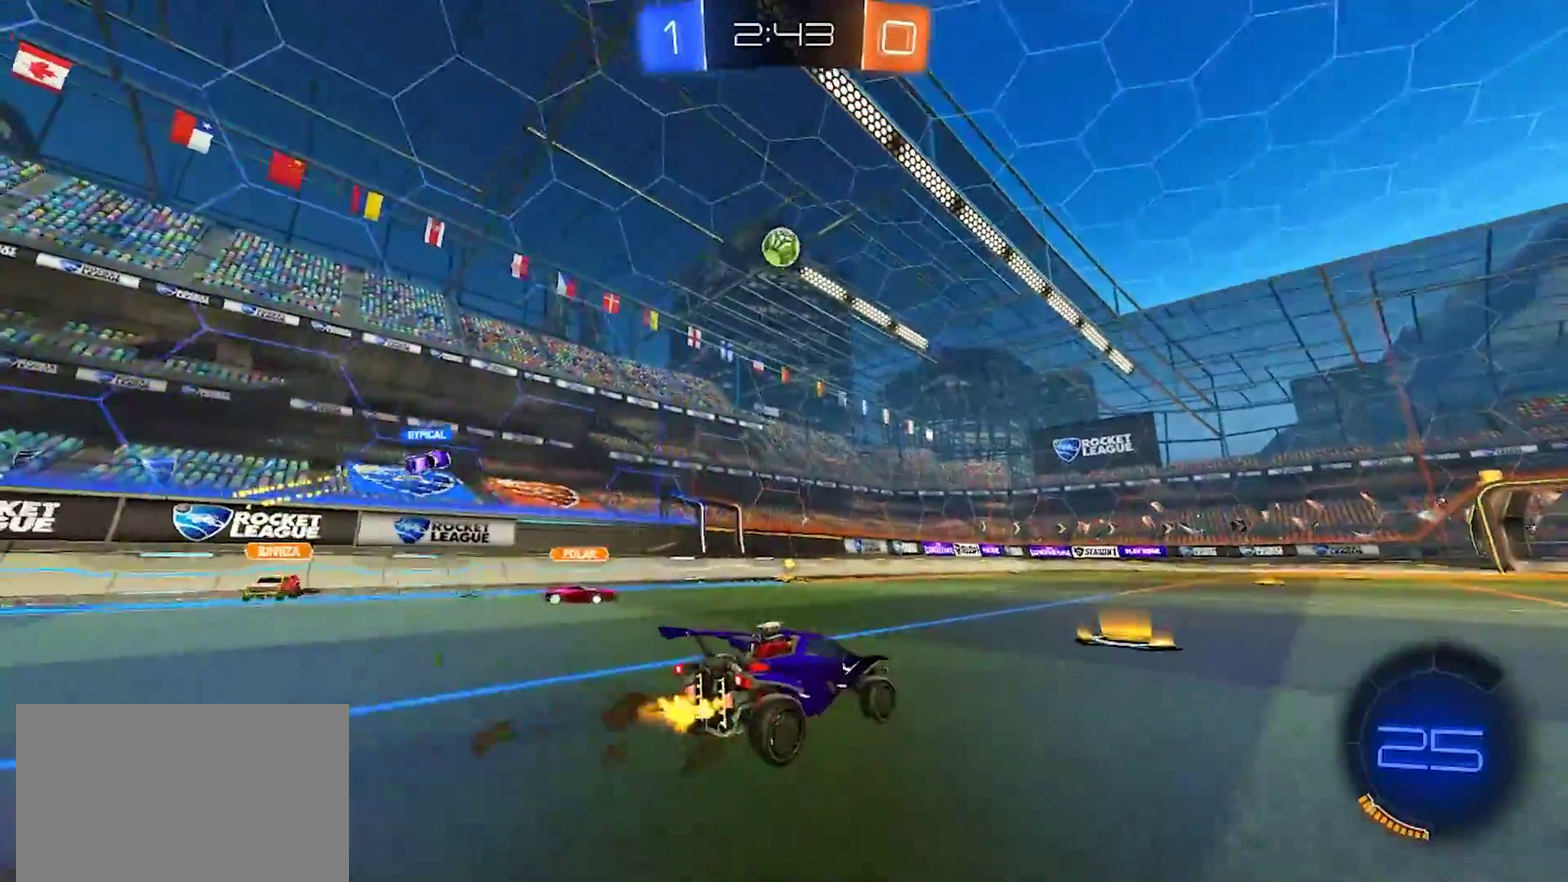
{"buttons": ["R2"], "left_stick": "right", "right_stick": "center", "events": [[100, "left_stick", "right"]]}